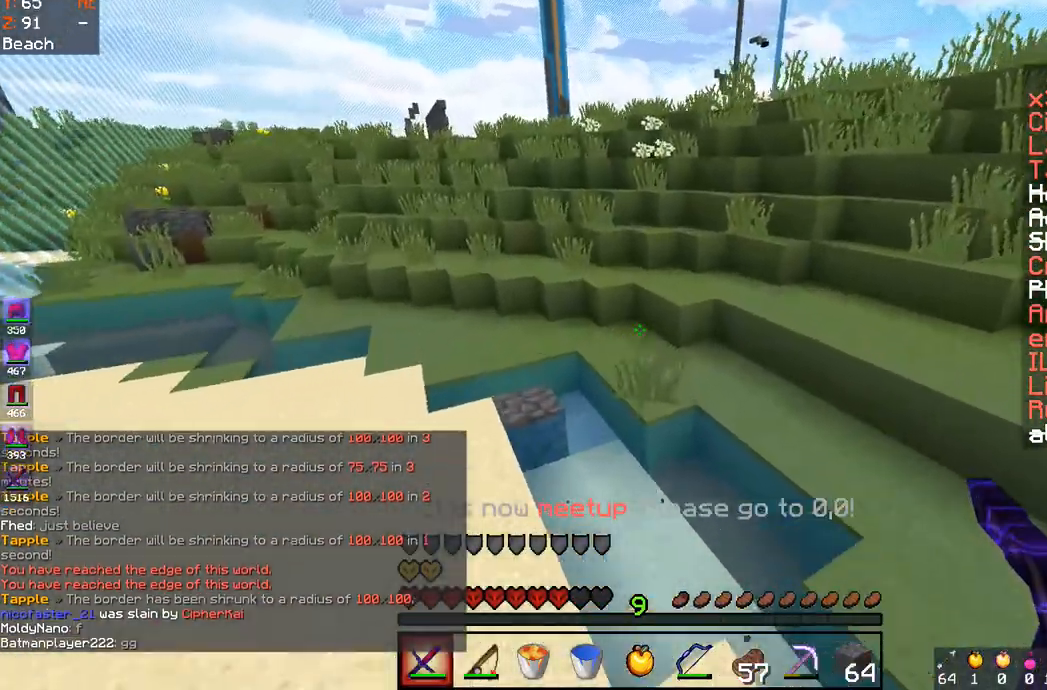
Gameplay with keyboard and mouse; each line is a JSON object with the keys and mouse buttons held at the frame after it. "events" lists presses ("down") and releases ("up") of "a", "d", "s", "space", "w", "mouse_left" and "mouse_right" between this image and that frame as [ms after this image, input, new state], when the widget could be followed in between. "mouse_left", "mouse_right" = the "left", "right" buttons of the "mouse" list. No other keys are recorded. Fast repeated clicks can show as one long hold. Mouse movement is not recorded.
{"keys": ["space", "w"], "mouse": ["right"], "events": [[400, "mouse_right", "down"]]}
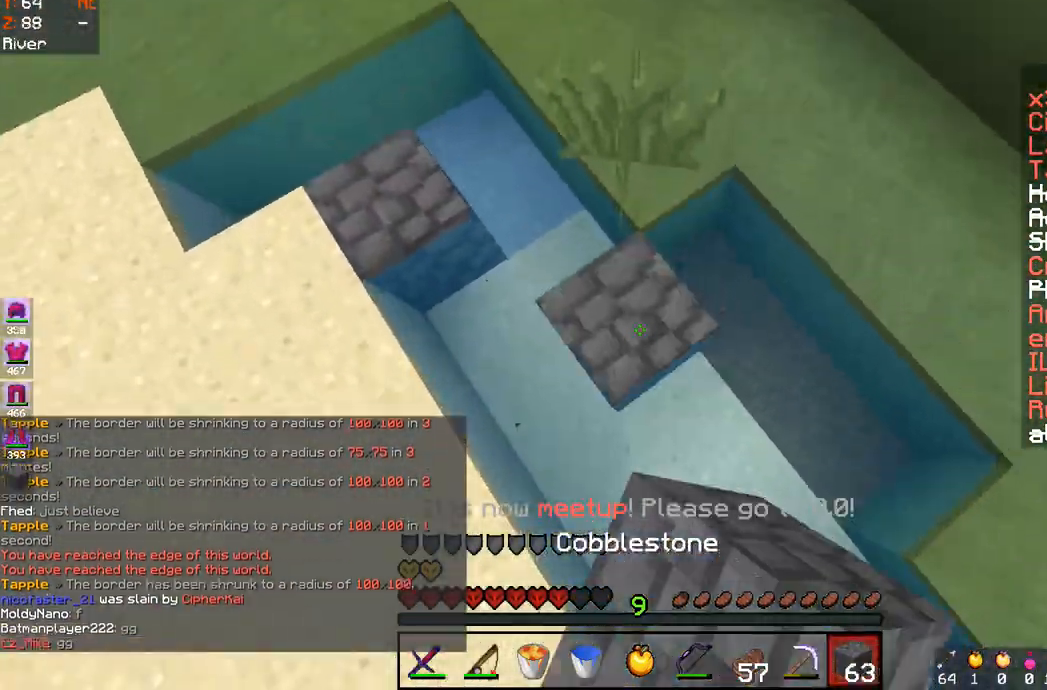
{"keys": ["space", "w"], "mouse": ["right"], "events": []}
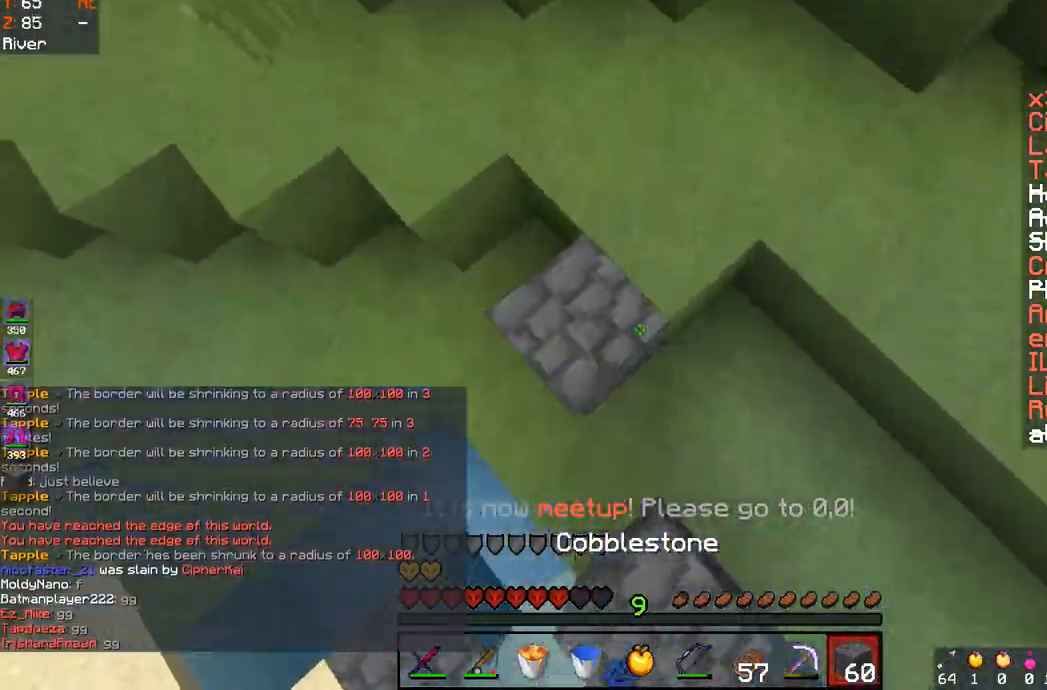
{"keys": ["space"], "mouse": ["left"], "events": [[283, "mouse_right", "up"], [283, "space", "up"], [283, "w", "up"], [317, "mouse_left", "down"], [450, "space", "down"]]}
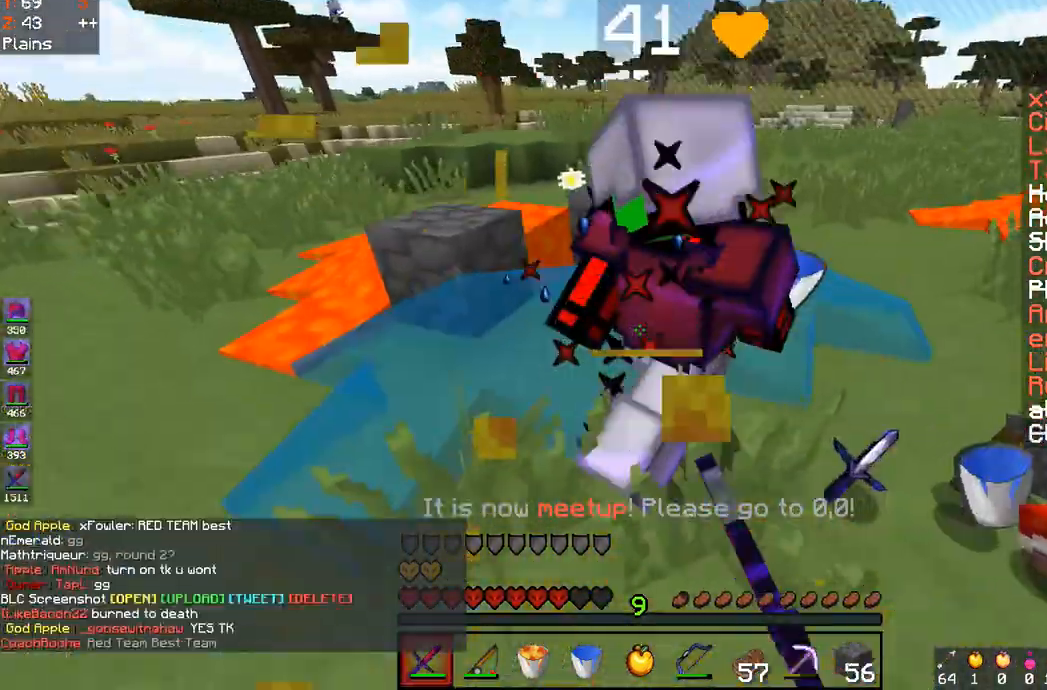
{"keys": ["d", "space"], "mouse": ["left"], "events": [[300, "d", "down"]]}
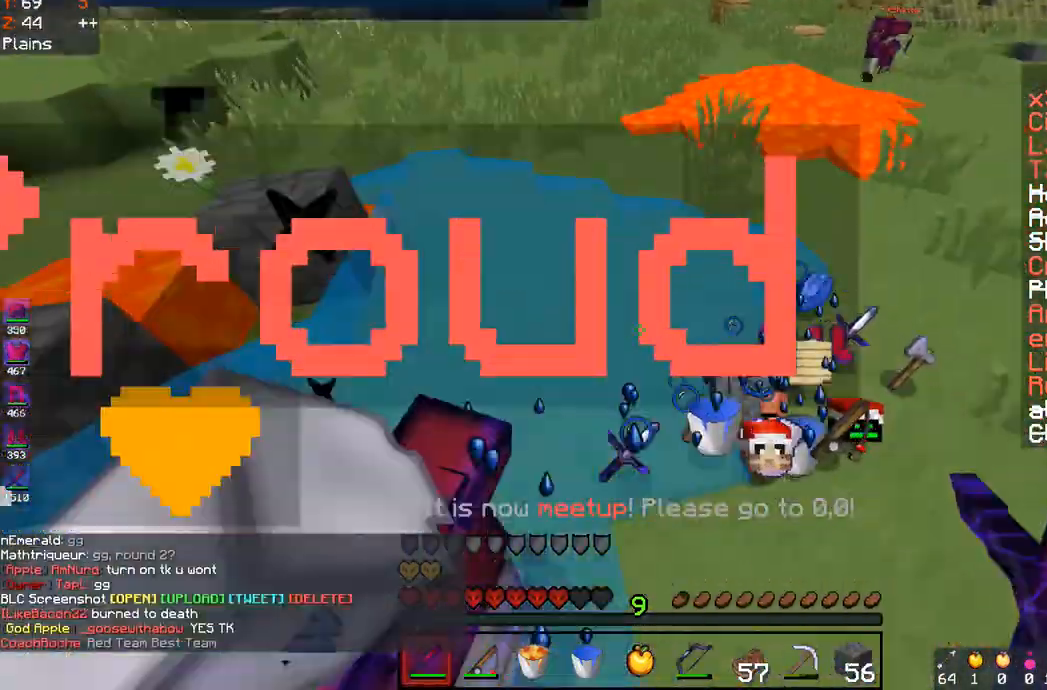
{"keys": ["a", "s", "space"], "mouse": ["left"], "events": [[117, "s", "down"], [317, "a", "down"], [450, "d", "up"]]}
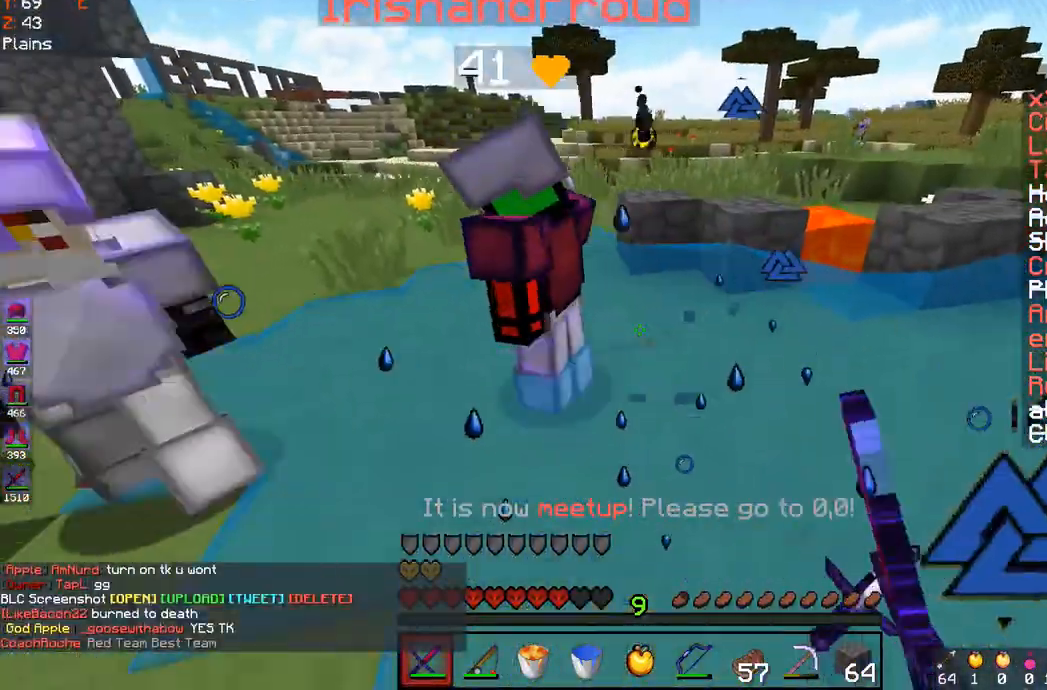
{"keys": ["a"], "mouse": [], "events": [[33, "s", "up"], [100, "space", "up"], [183, "mouse_left", "up"]]}
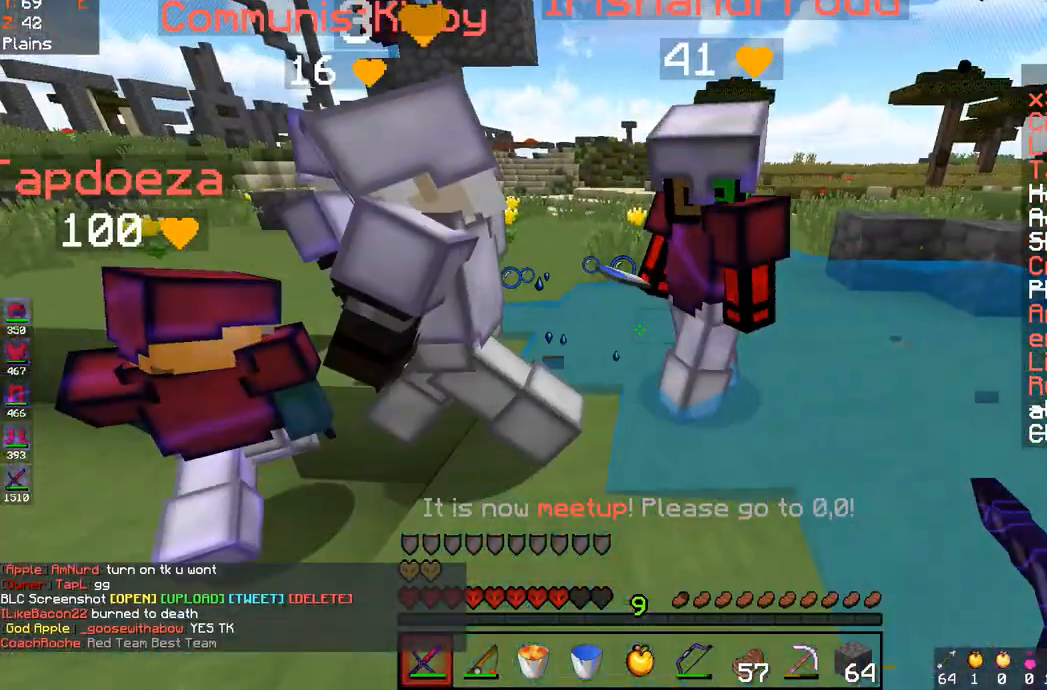
{"keys": ["a", "space"], "mouse": ["left"], "events": [[83, "w", "down"], [133, "mouse_left", "down"], [367, "space", "down"], [367, "w", "up"]]}
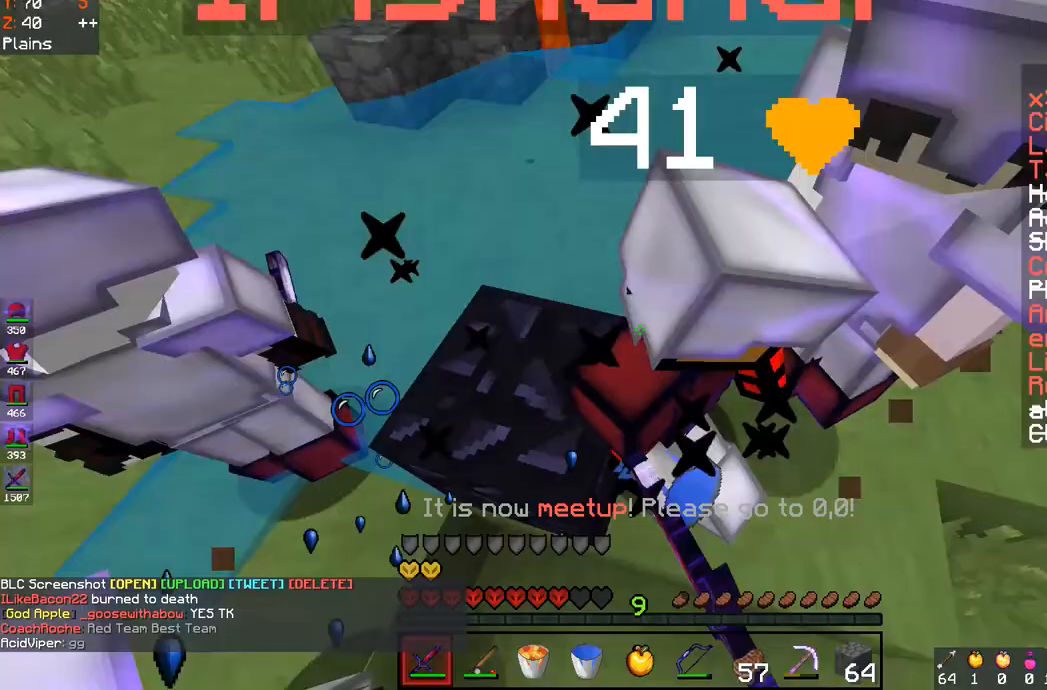
{"keys": ["d", "space", "w"], "mouse": ["left"], "events": [[100, "a", "up"], [283, "d", "down"], [333, "w", "down"], [467, "mouse_left", "up"], [500, "mouse_left", "down"]]}
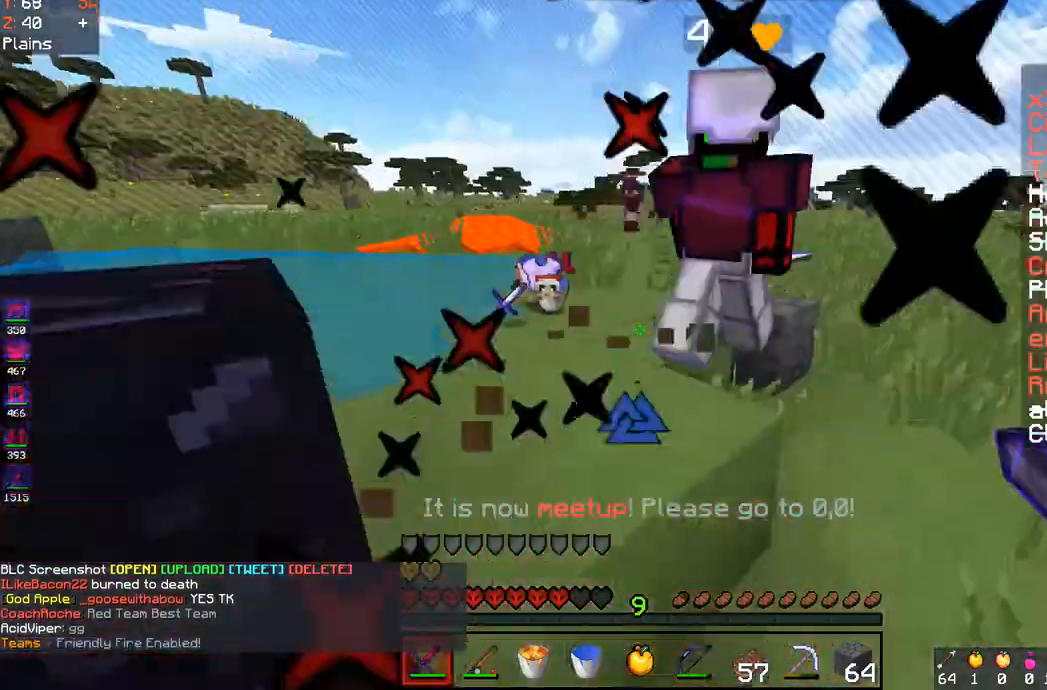
{"keys": ["space", "w"], "mouse": ["left"], "events": [[433, "d", "up"]]}
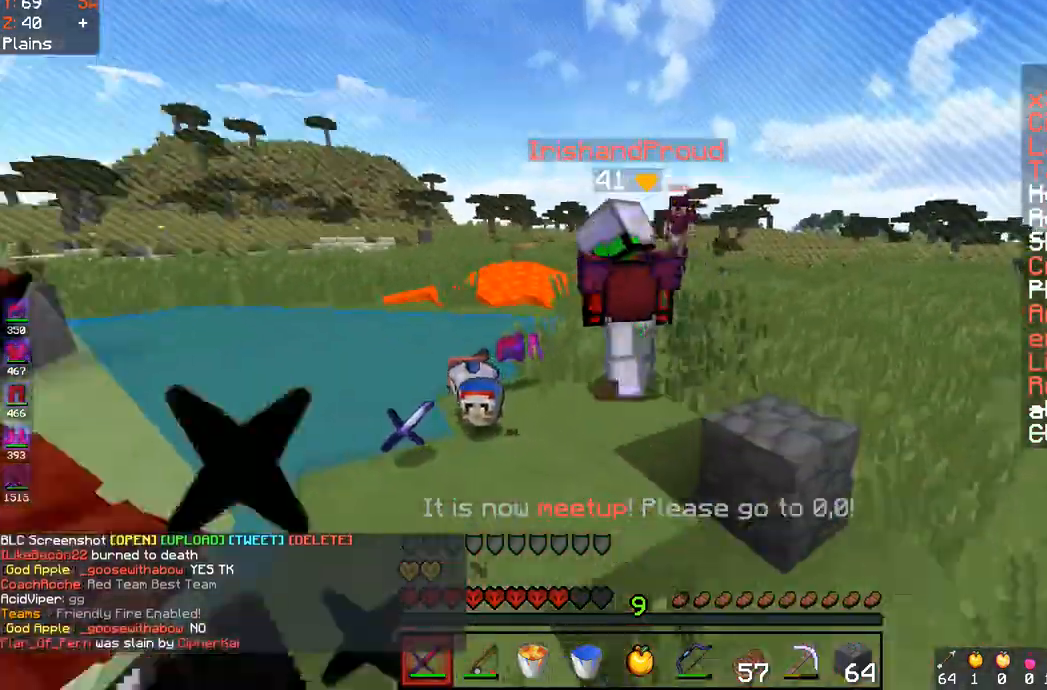
{"keys": ["space", "w"], "mouse": ["left"], "events": [[17, "a", "down"], [267, "a", "up"]]}
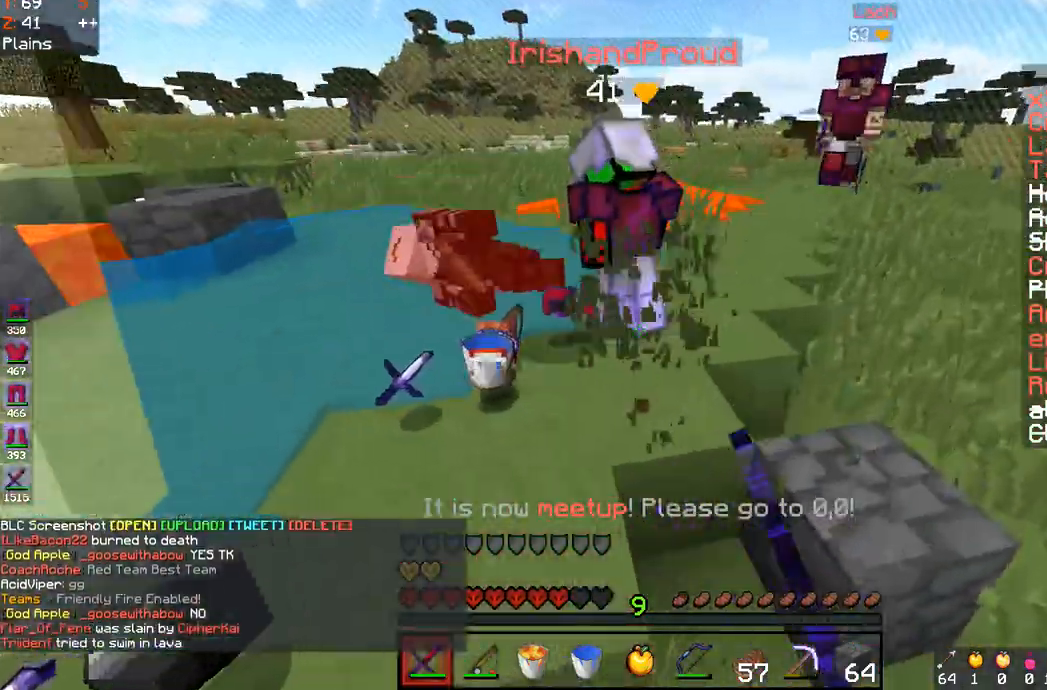
{"keys": ["space", "w"], "mouse": ["left"], "events": [[17, "a", "down"], [50, "mouse_left", "up"], [167, "mouse_left", "down"], [383, "a", "up"]]}
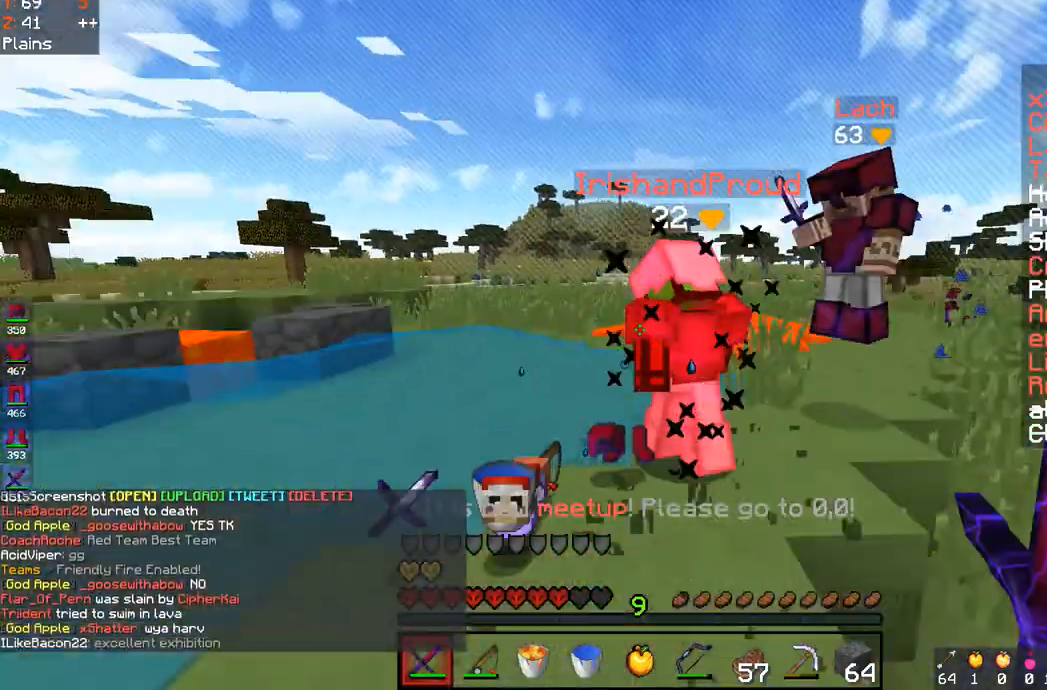
{"keys": ["a", "space", "w"], "mouse": ["left"], "events": [[400, "a", "down"]]}
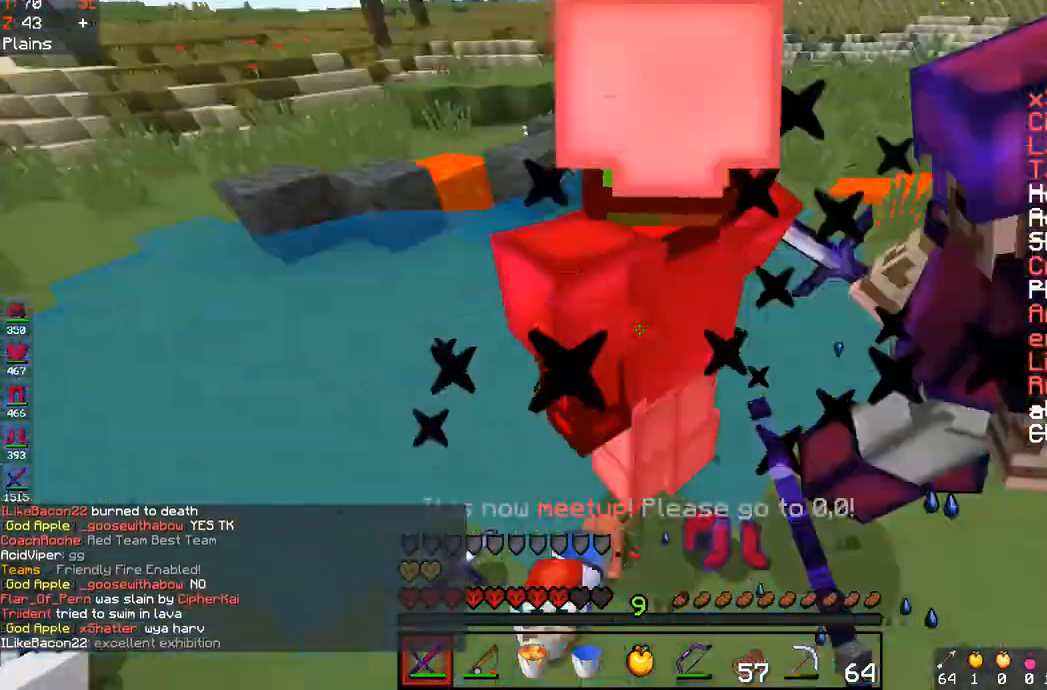
{"keys": ["a", "space", "w"], "mouse": ["left"], "events": [[183, "space", "up"], [367, "space", "down"]]}
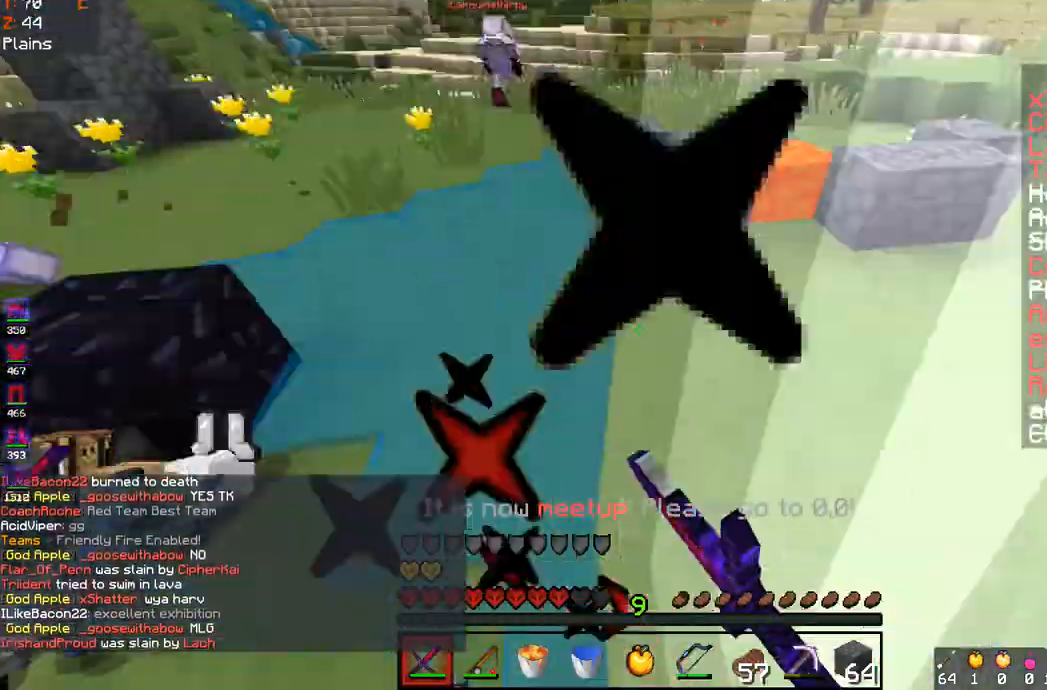
{"keys": ["d", "w"], "mouse": ["left"], "events": [[217, "d", "down"], [250, "space", "up"], [300, "a", "up"]]}
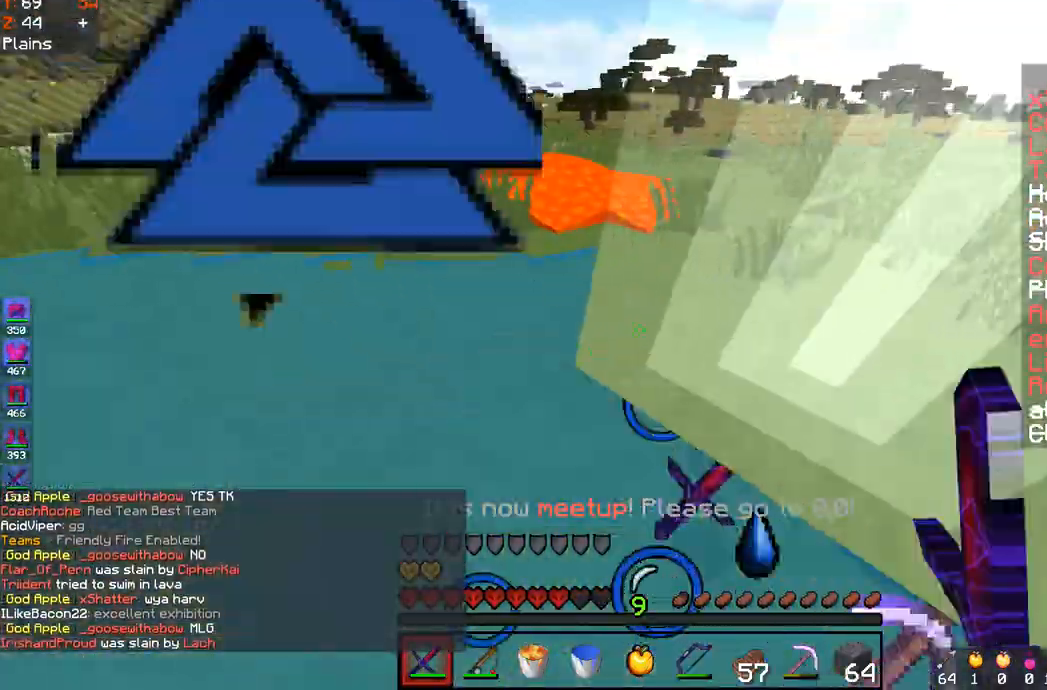
{"keys": ["w"], "mouse": ["left"], "events": [[500, "d", "up"]]}
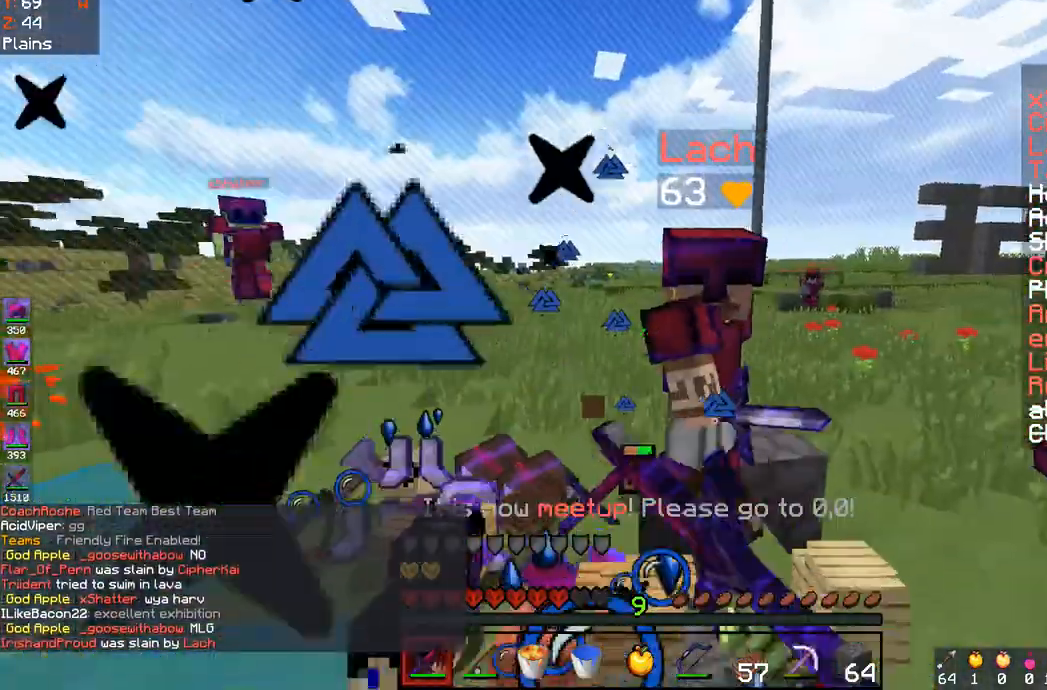
{"keys": ["d", "w"], "mouse": ["left"], "events": [[200, "d", "down"]]}
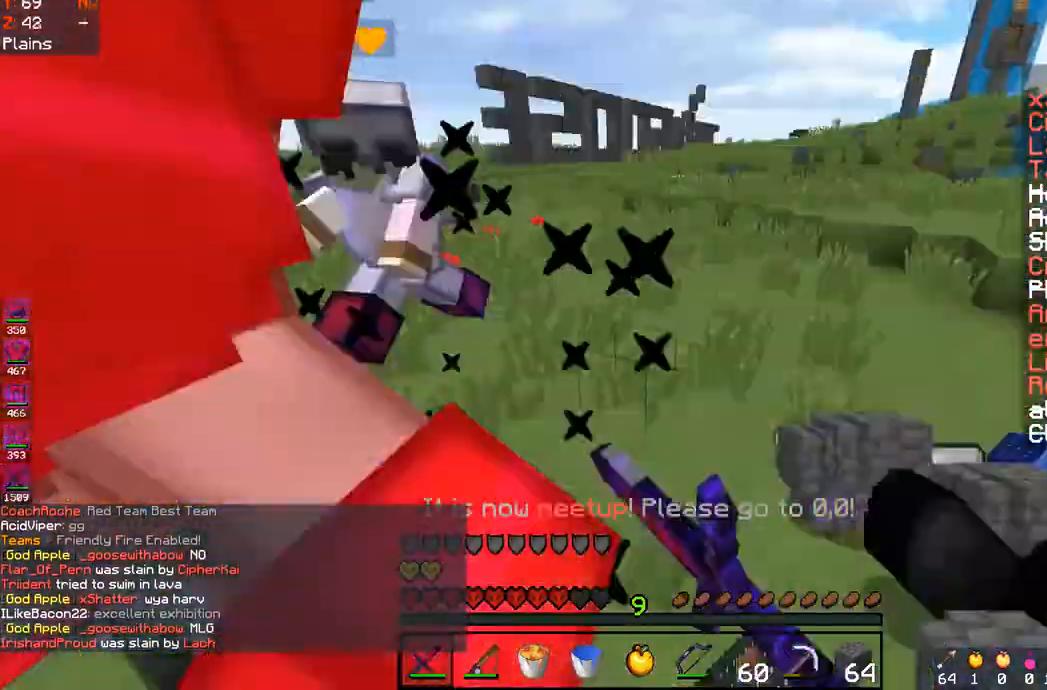
{"keys": ["d", "w"], "mouse": ["left"], "events": [[83, "d", "up"], [450, "d", "down"]]}
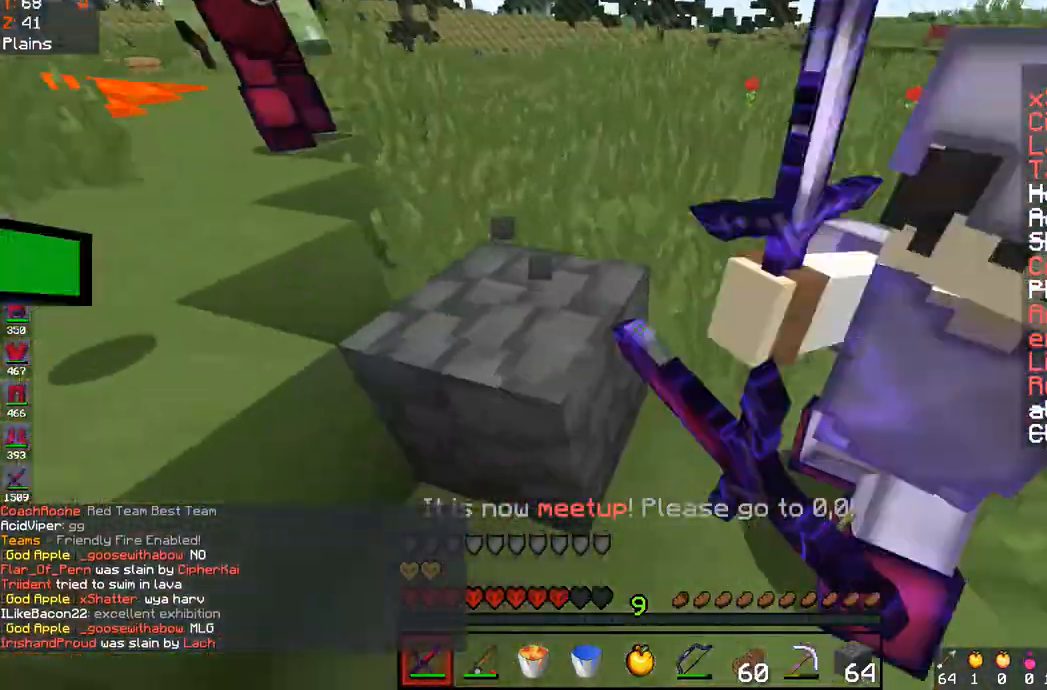
{"keys": ["d", "w"], "mouse": ["left"], "events": []}
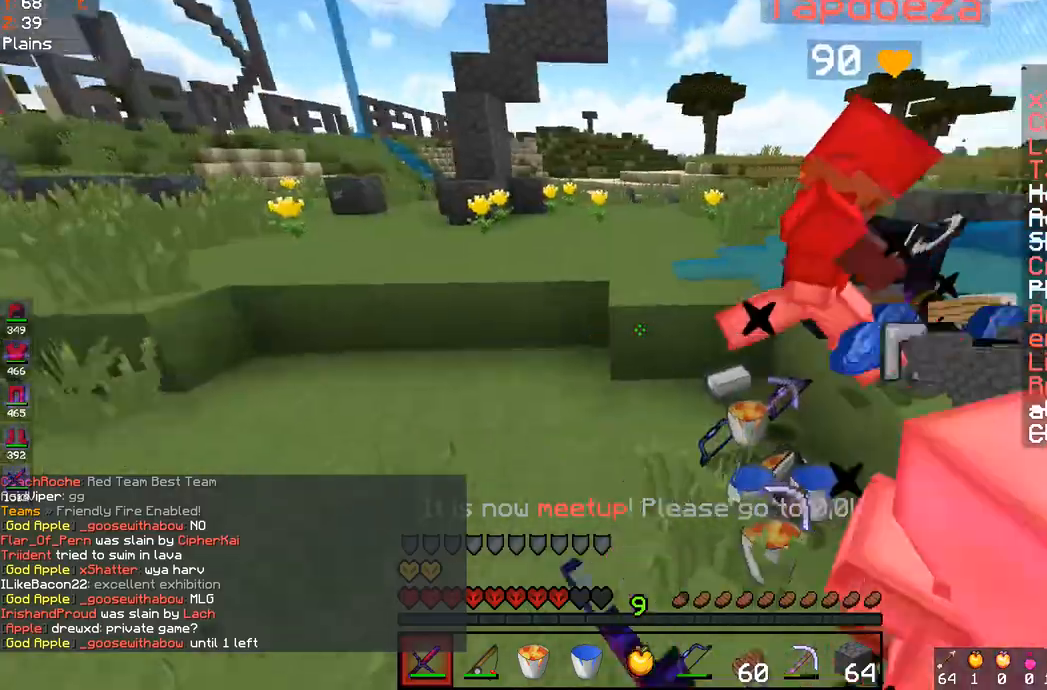
{"keys": ["d", "w"], "mouse": ["left"], "events": []}
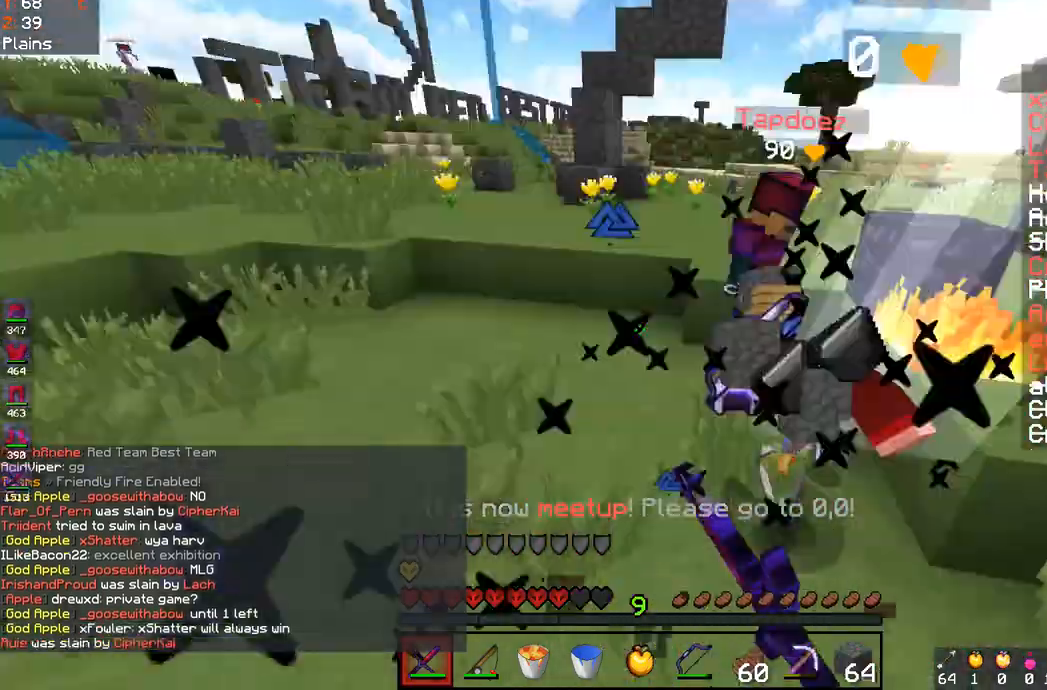
{"keys": ["w"], "mouse": ["left"], "events": [[33, "a", "down"], [250, "d", "up"], [317, "a", "up"]]}
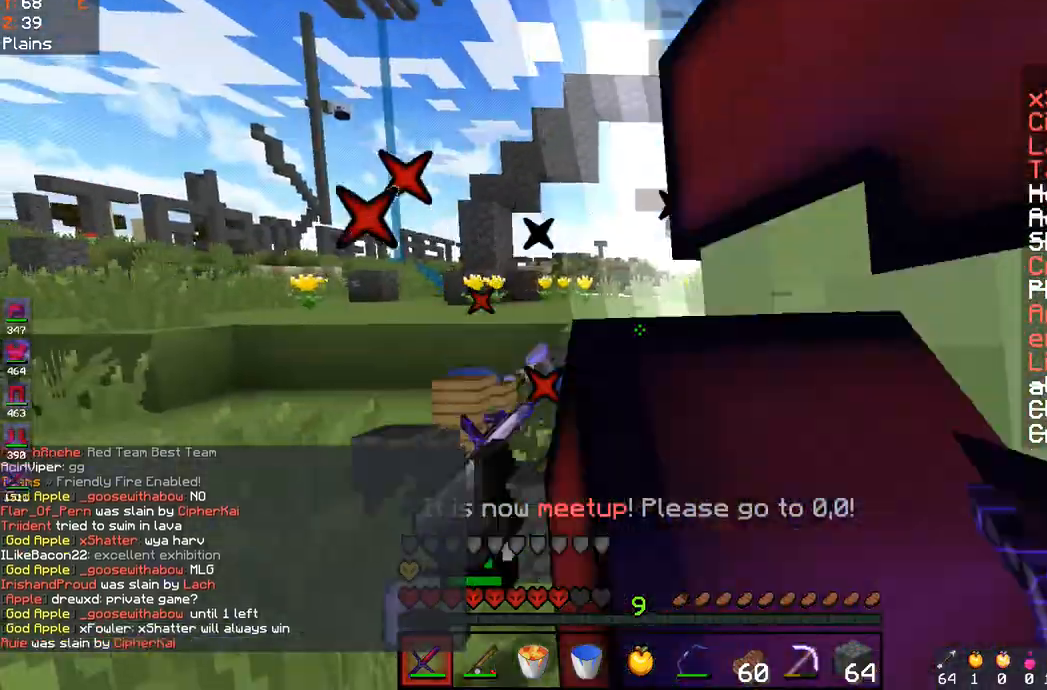
{"keys": ["a", "w"], "mouse": ["left"], "events": [[100, "a", "down"], [283, "a", "up"], [300, "d", "down"], [400, "a", "down"], [483, "d", "up"]]}
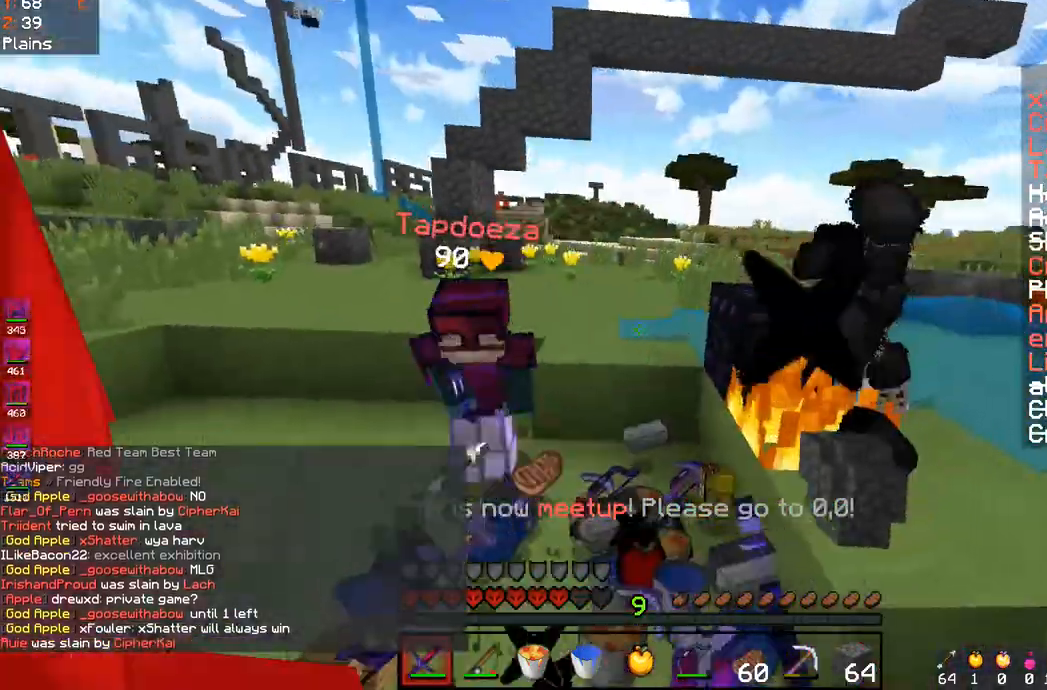
{"keys": ["a"], "mouse": ["left"], "events": [[100, "w", "up"]]}
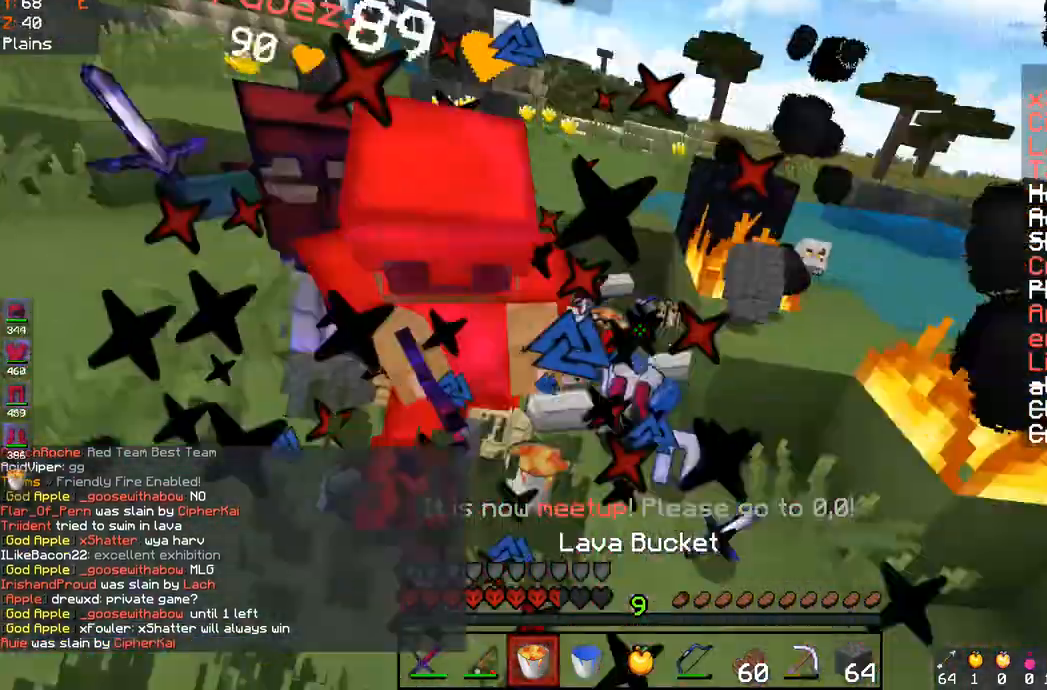
{"keys": ["s"], "mouse": [], "events": [[100, "s", "down"], [200, "a", "up"], [233, "mouse_left", "up"], [300, "mouse_right", "down"], [450, "mouse_right", "up"]]}
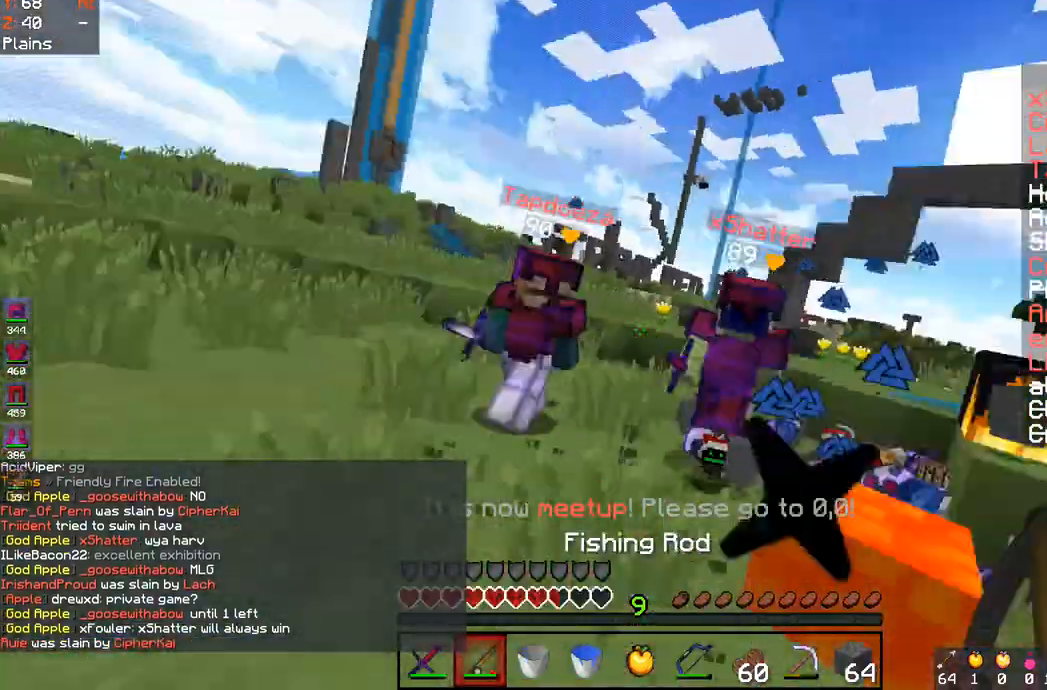
{"keys": ["s"], "mouse": ["right"], "events": [[117, "space", "down"], [133, "mouse_right", "down"], [200, "space", "up"]]}
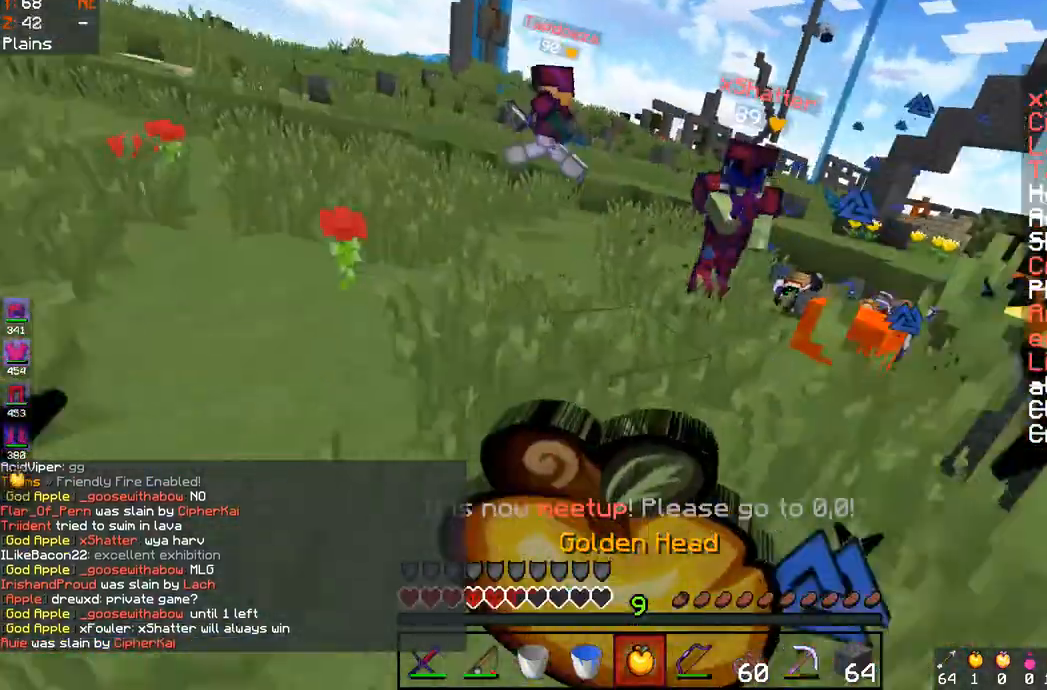
{"keys": ["d", "s", "space"], "mouse": ["right"], "events": [[83, "space", "down"], [350, "d", "down"]]}
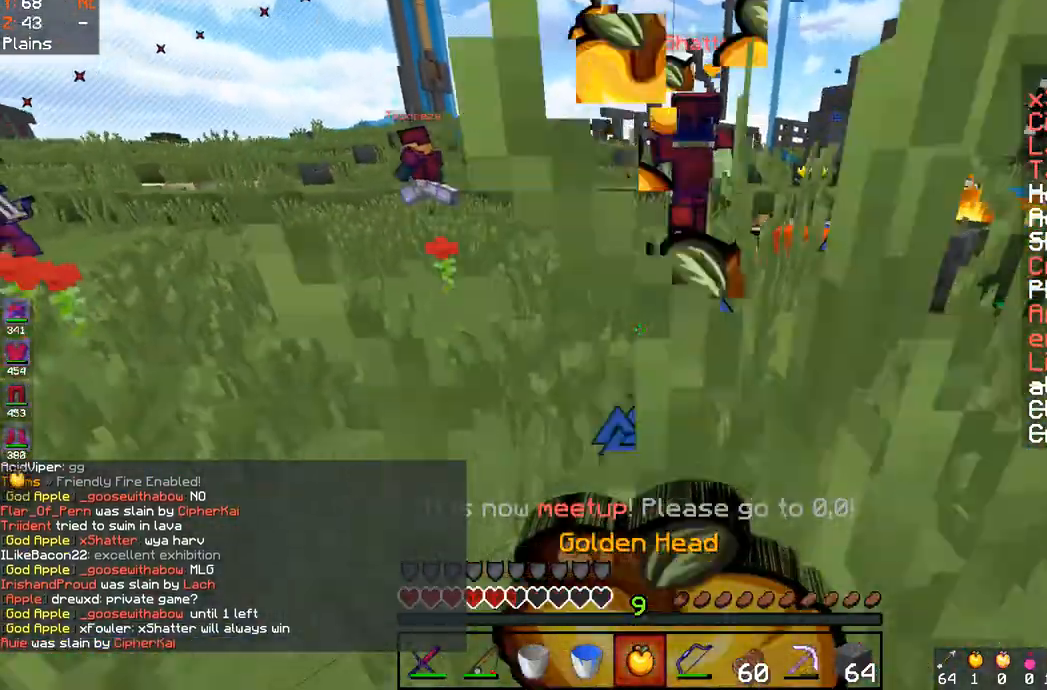
{"keys": ["s", "space"], "mouse": ["right"], "events": [[67, "d", "up"]]}
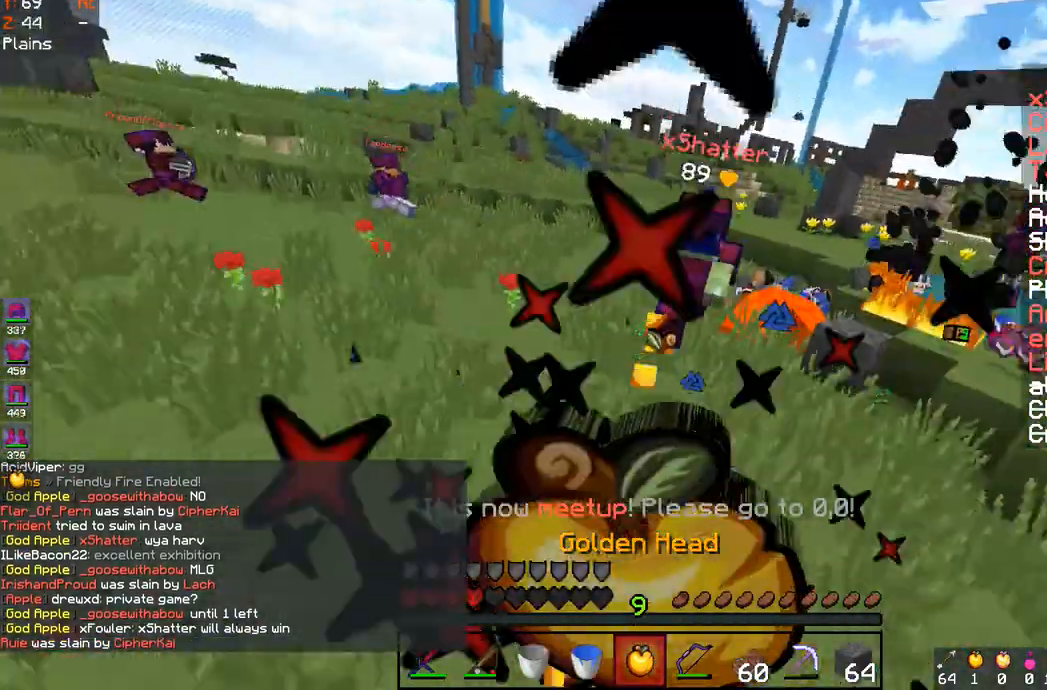
{"keys": ["s"], "mouse": ["right"], "events": [[100, "space", "up"]]}